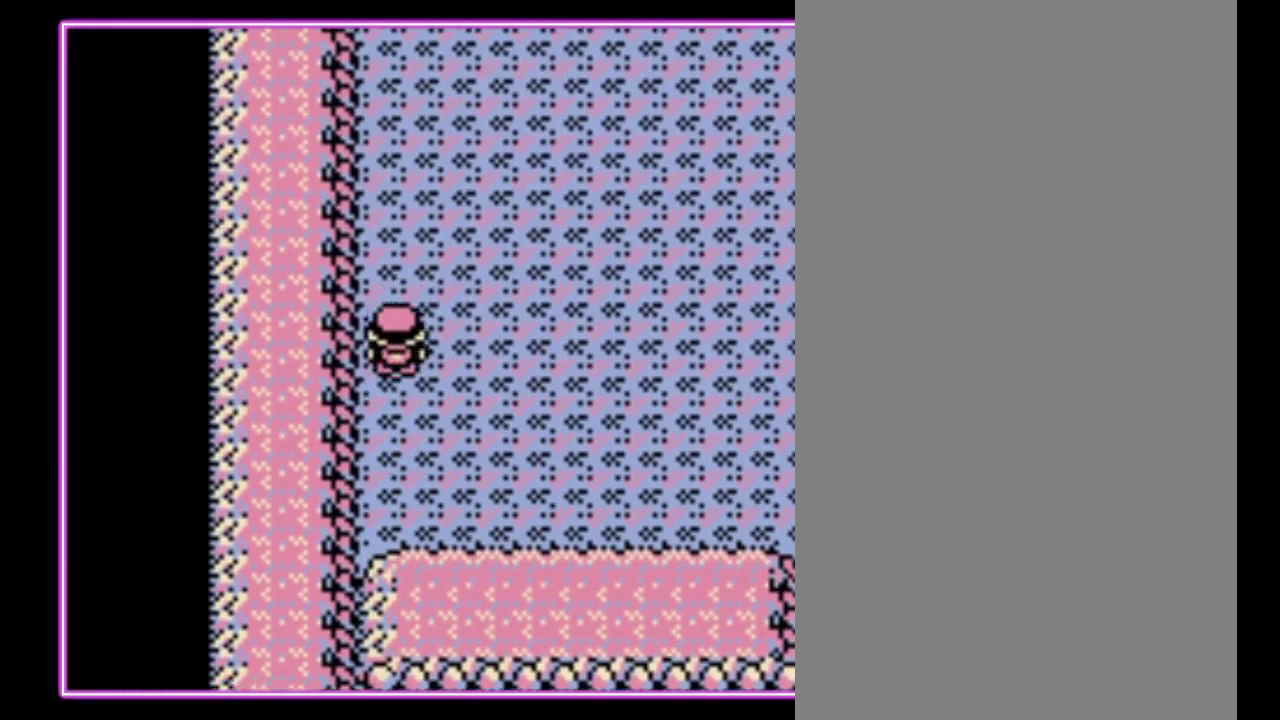
Gameplay with a controller (Nintendo layout); each line is a JSON object with the inputs held at the frame after it. "events" lists button and stick changes between this image and that frame as [ms after this image, input, new state], when the widget could be followed in between. Not read: L3 R3.
{"buttons": ["DPAD_UP"], "events": []}
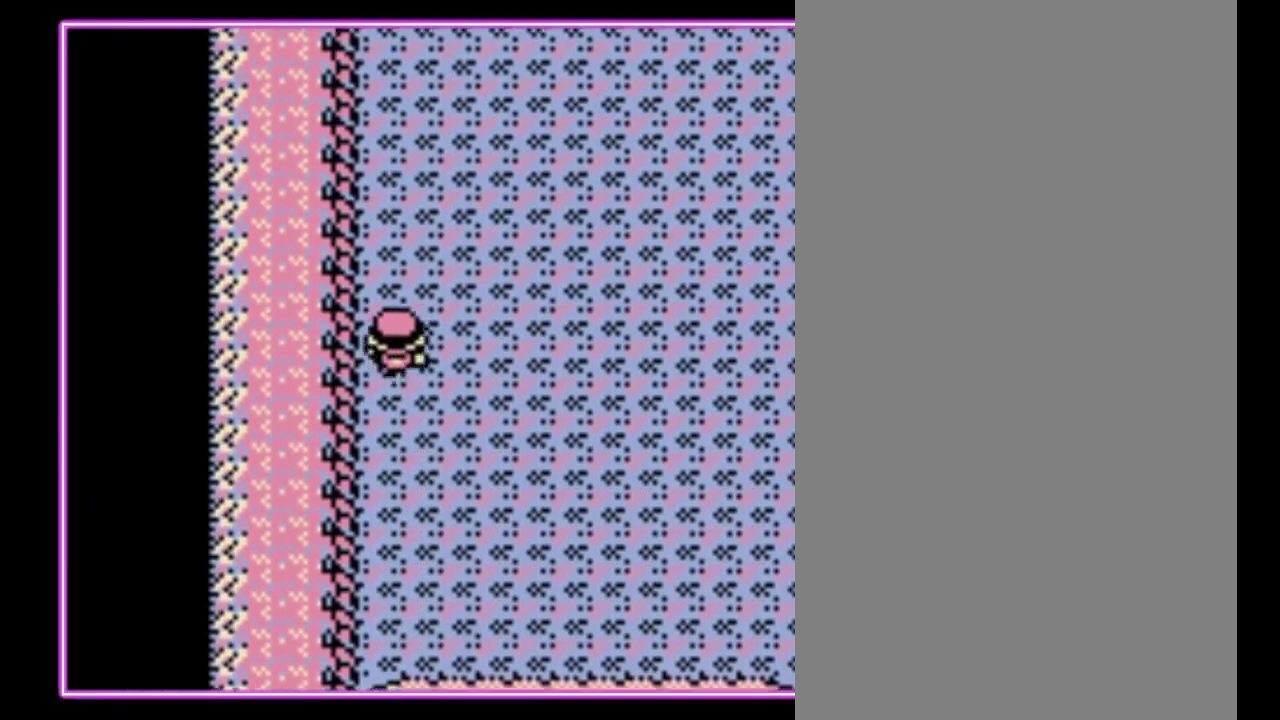
{"buttons": ["DPAD_UP"], "events": []}
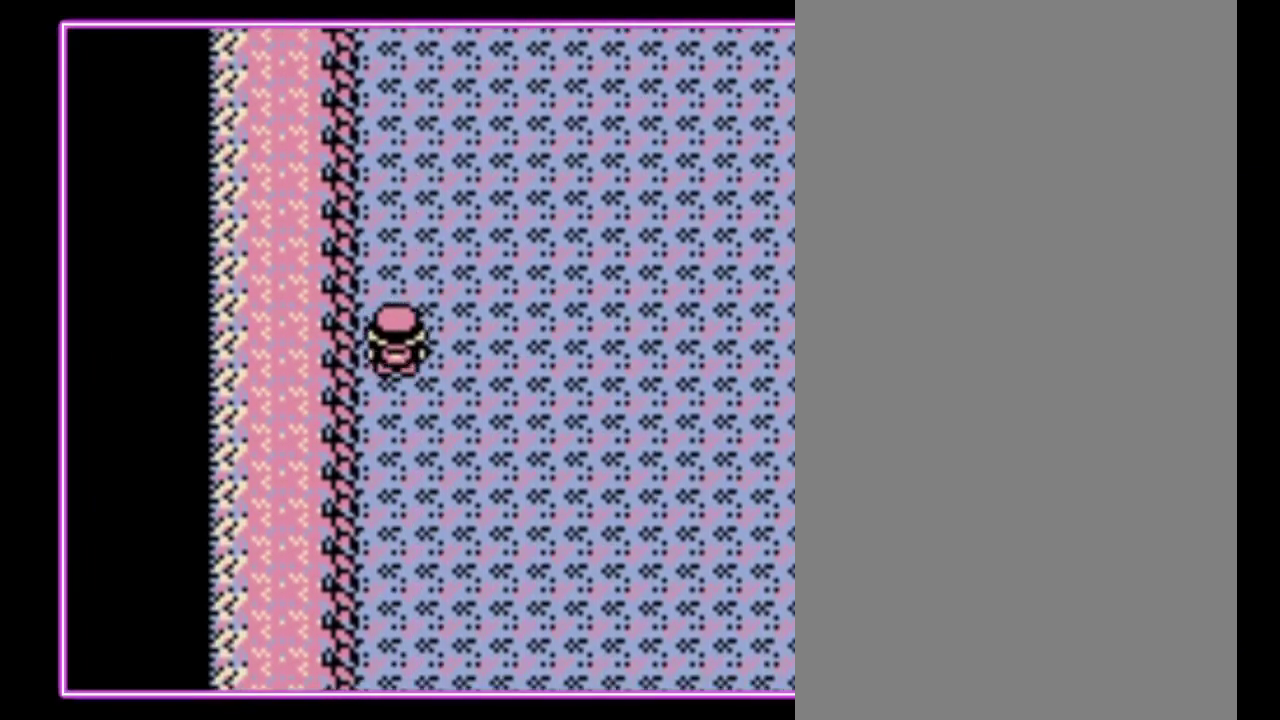
{"buttons": ["DPAD_UP"], "events": []}
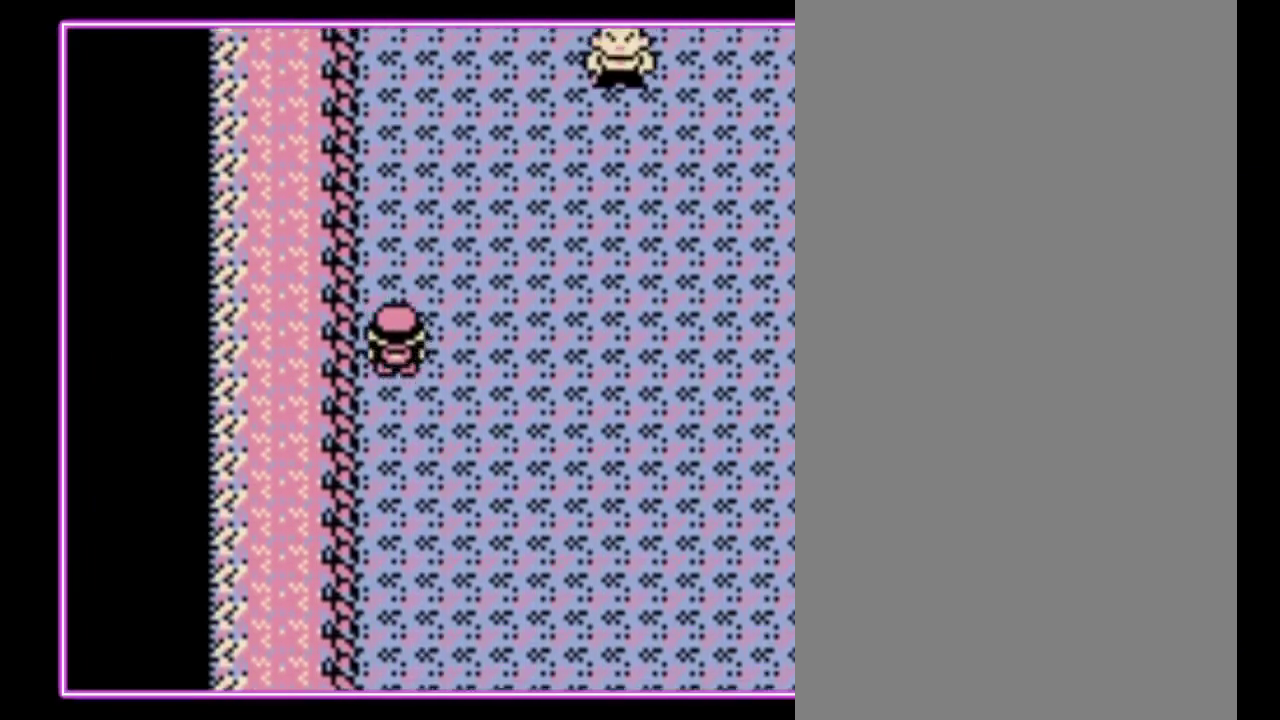
{"buttons": ["DPAD_UP"], "events": []}
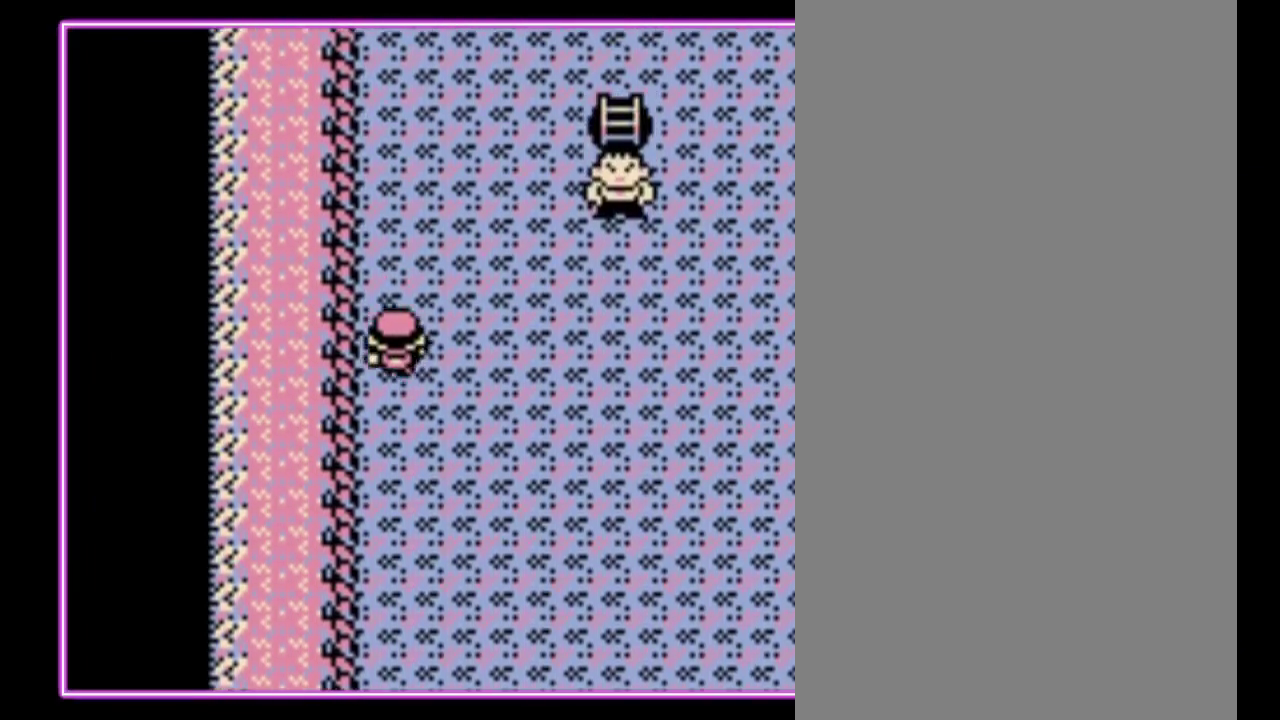
{"buttons": ["DPAD_UP"], "events": []}
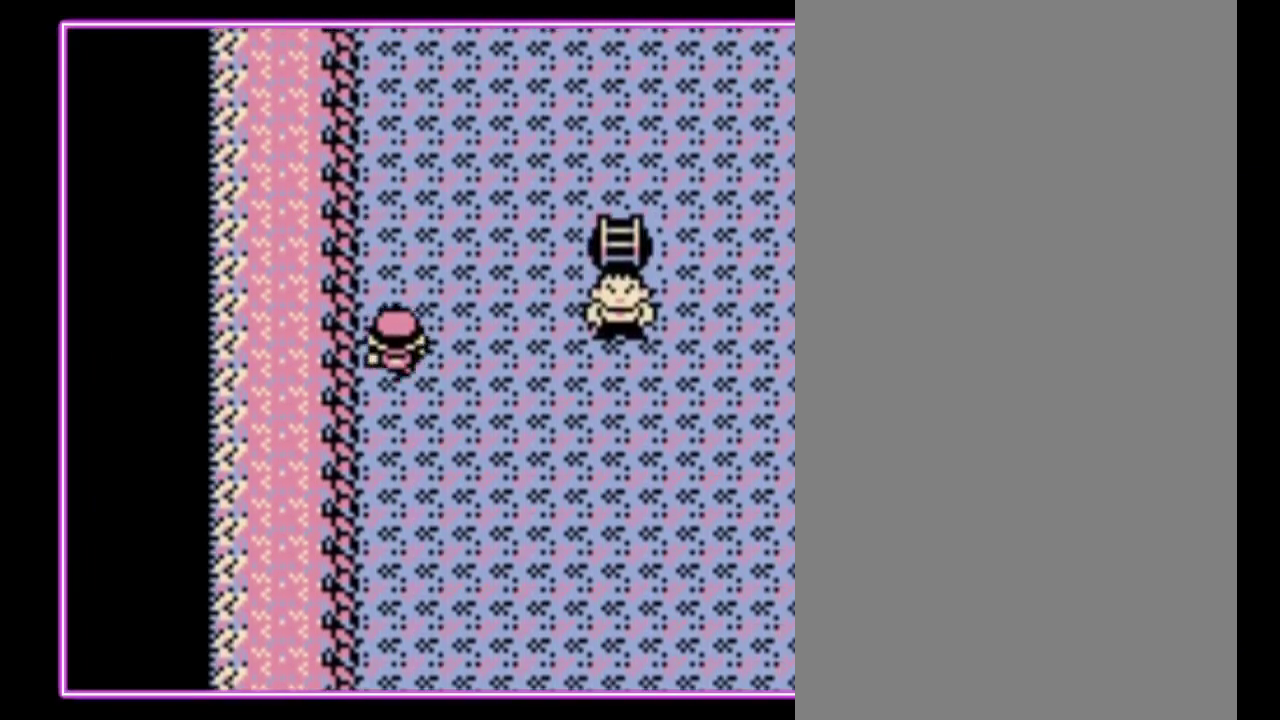
{"buttons": ["DPAD_UP"], "events": []}
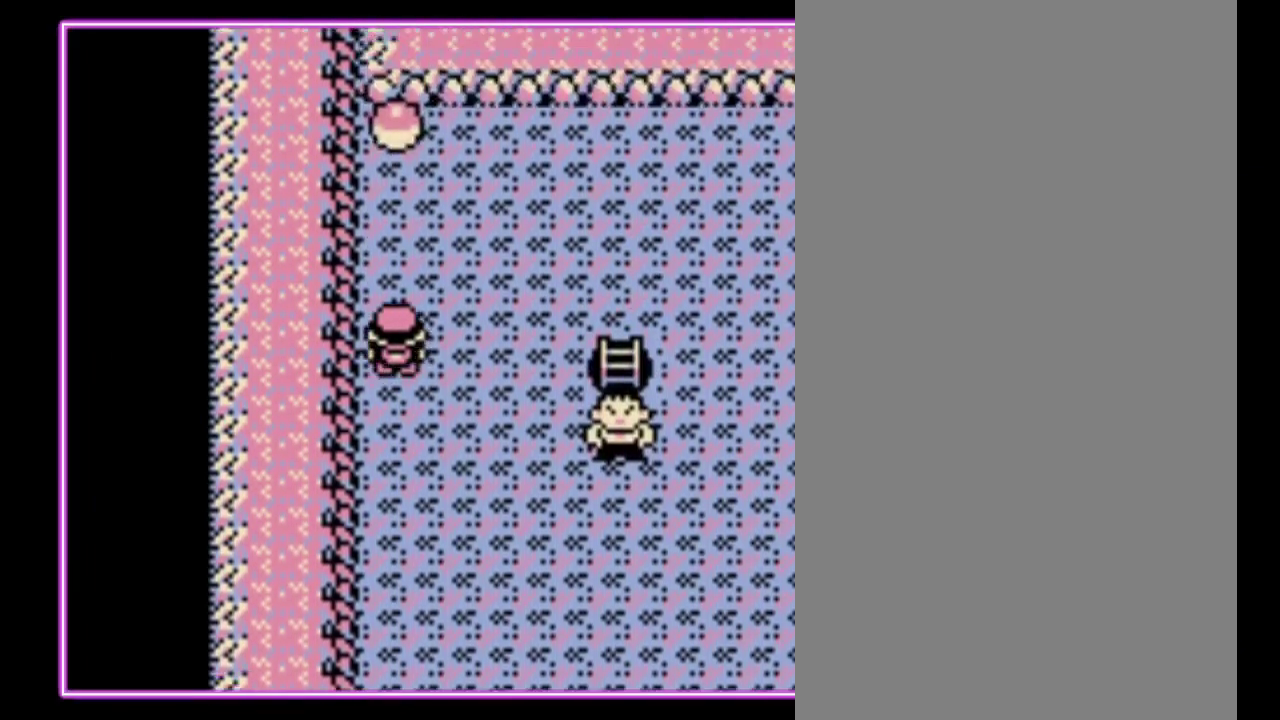
{"buttons": ["DPAD_UP"], "events": []}
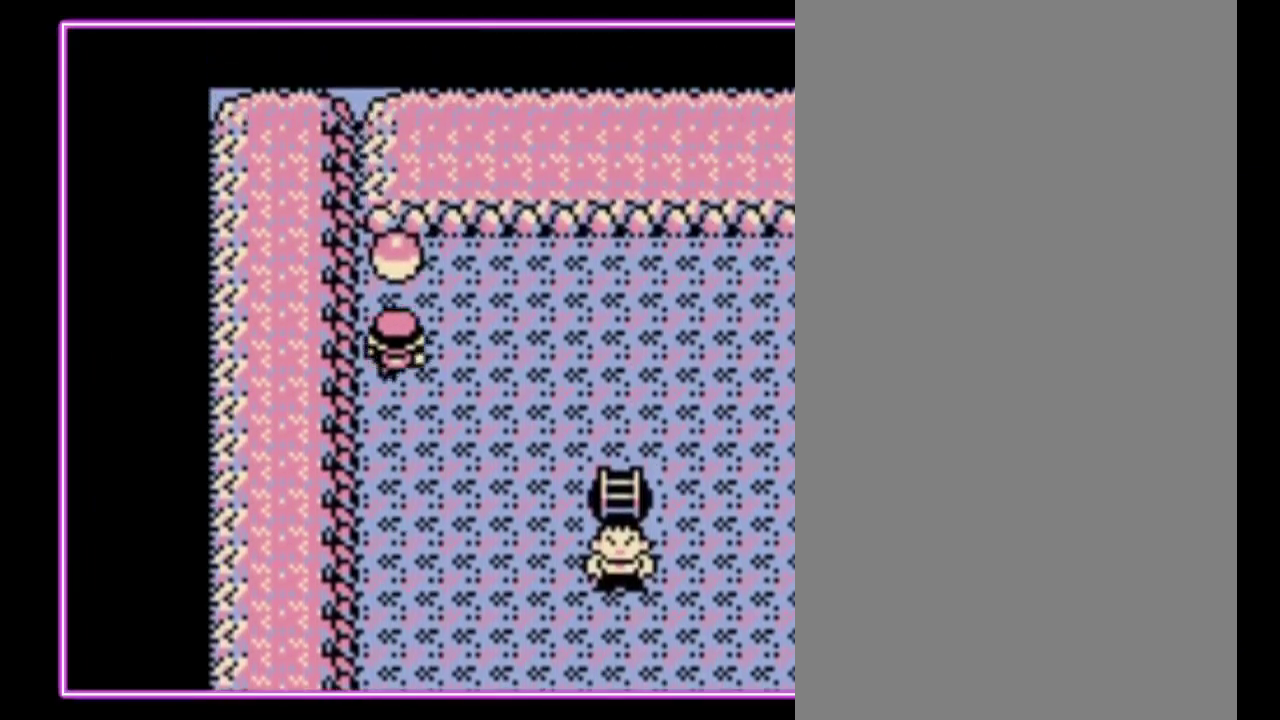
{"buttons": [], "events": [[33, "A", "down"], [67, "DPAD_UP", "up"], [267, "A", "up"], [333, "A", "down"], [433, "A", "up"]]}
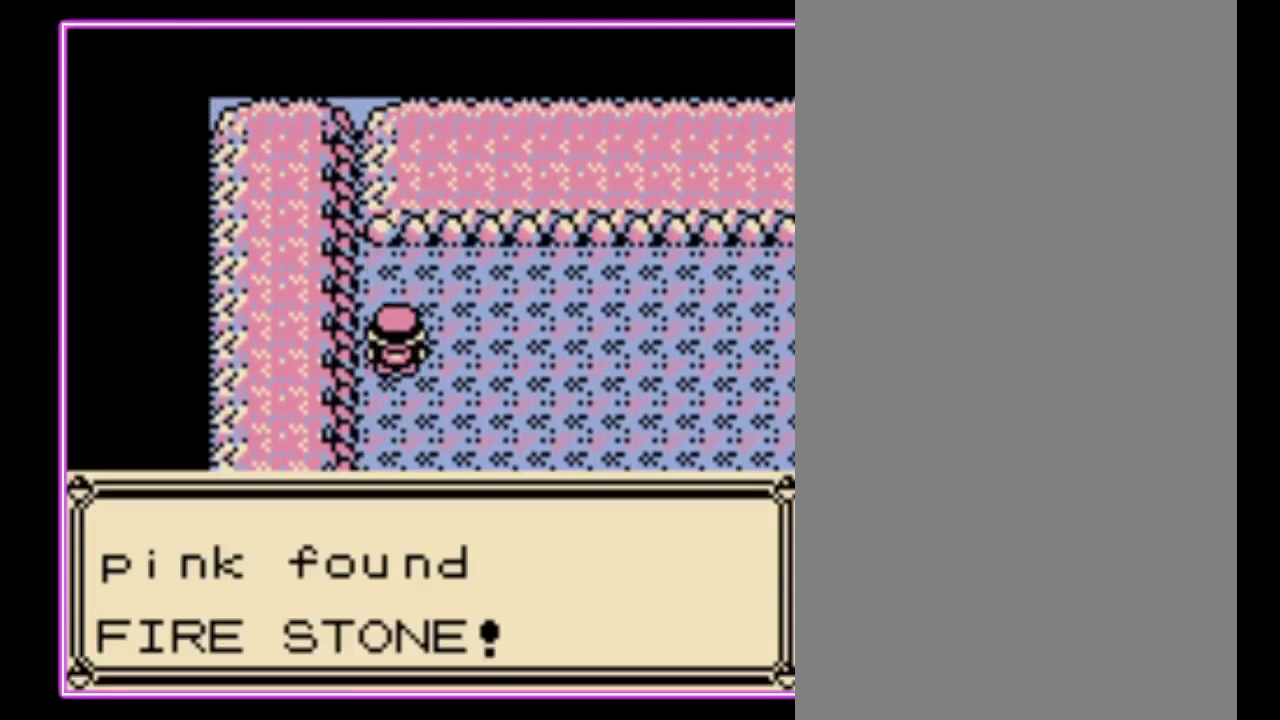
{"buttons": [], "events": []}
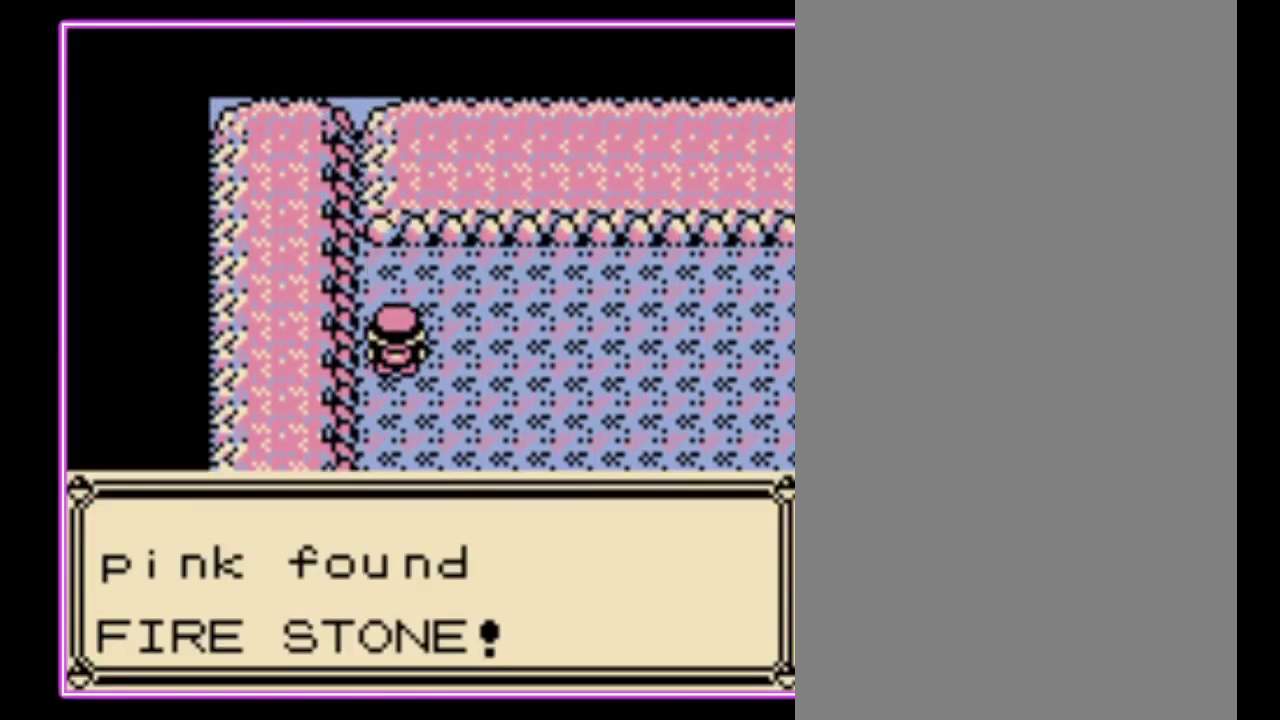
{"buttons": ["B"], "events": [[167, "B", "down"], [267, "B", "up"], [367, "B", "down"], [433, "B", "up"], [500, "B", "down"]]}
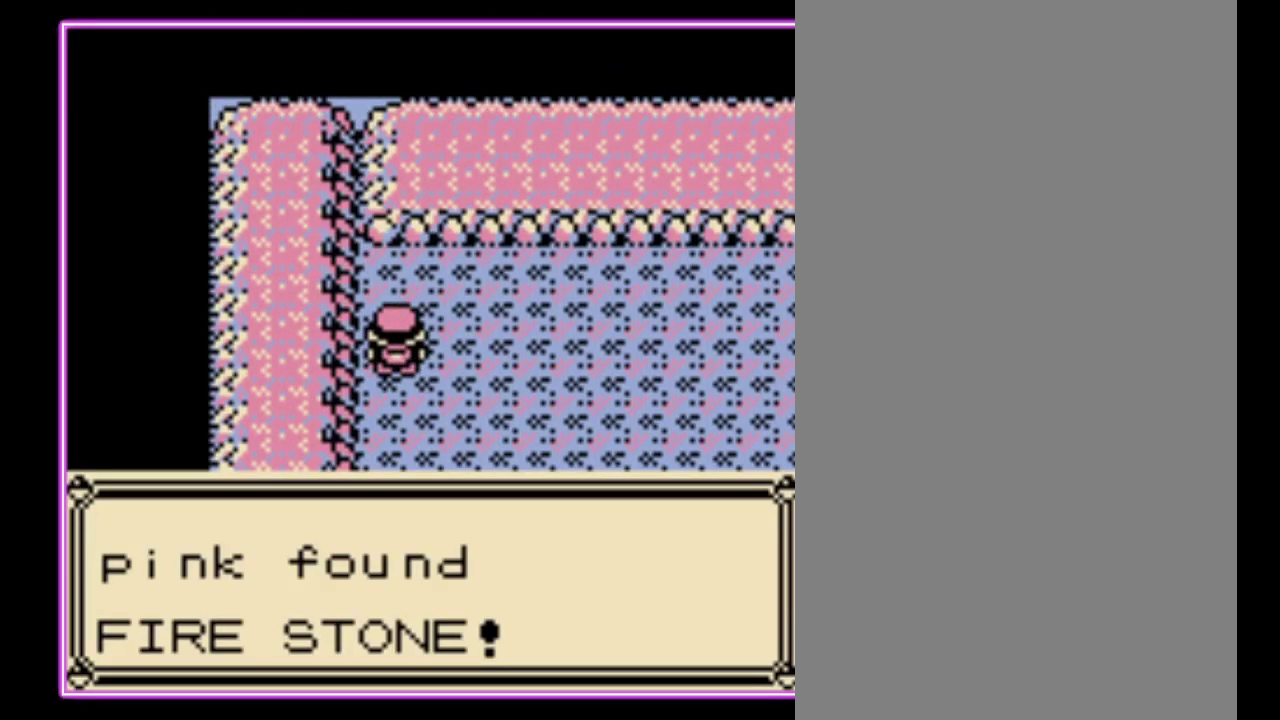
{"buttons": [], "events": [[67, "B", "up"], [267, "B", "down"], [333, "B", "up"]]}
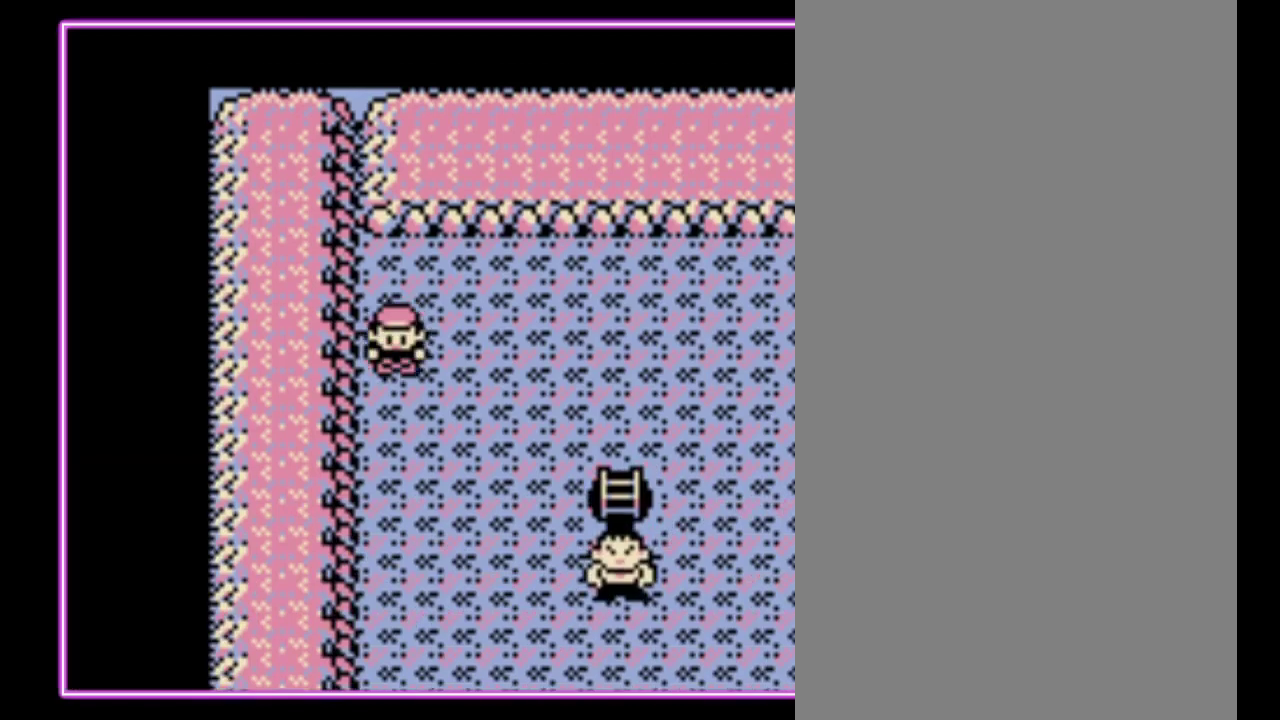
{"buttons": [], "events": []}
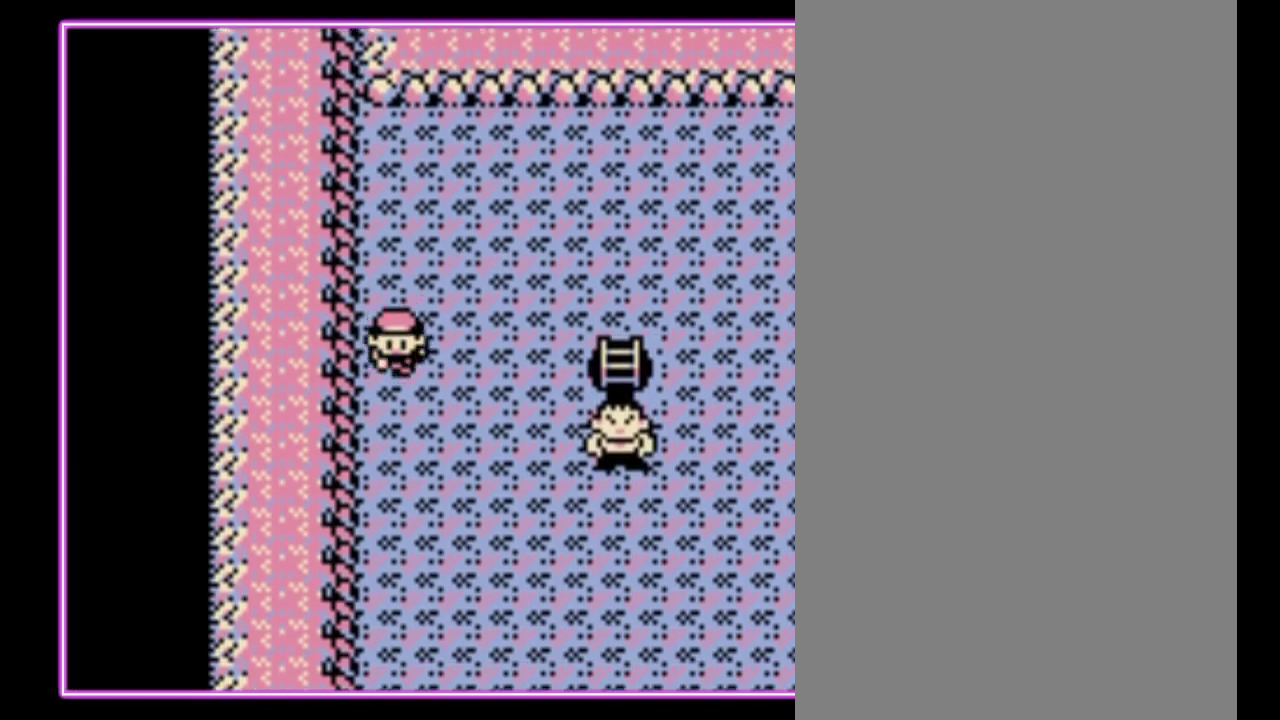
{"buttons": ["DPAD_RIGHT"], "events": [[167, "DPAD_RIGHT", "down"]]}
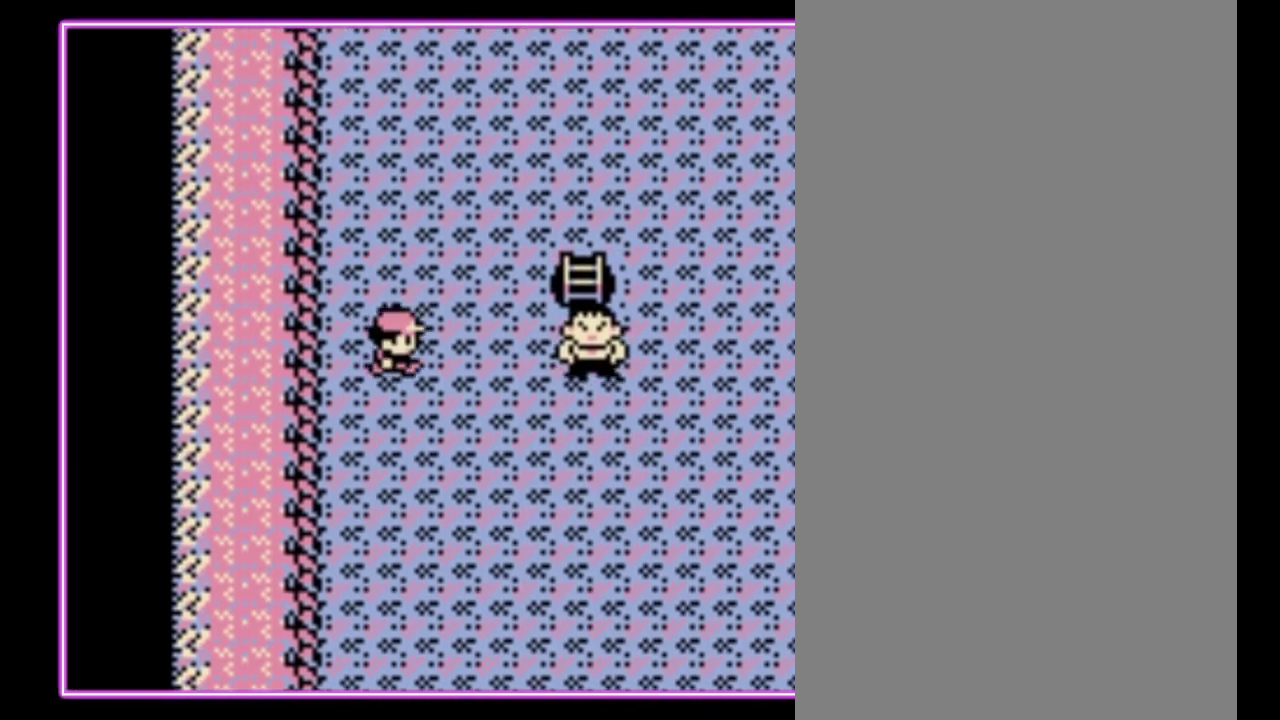
{"buttons": [], "events": [[333, "DPAD_RIGHT", "up"]]}
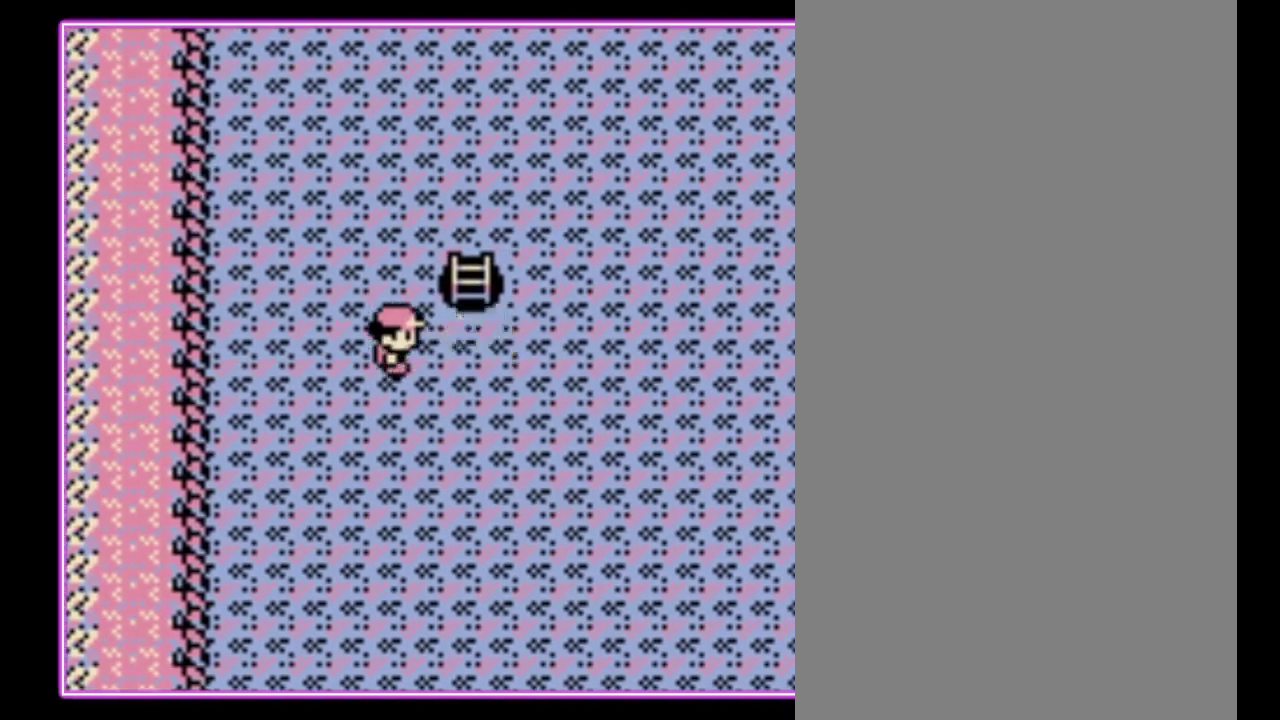
{"buttons": [], "events": []}
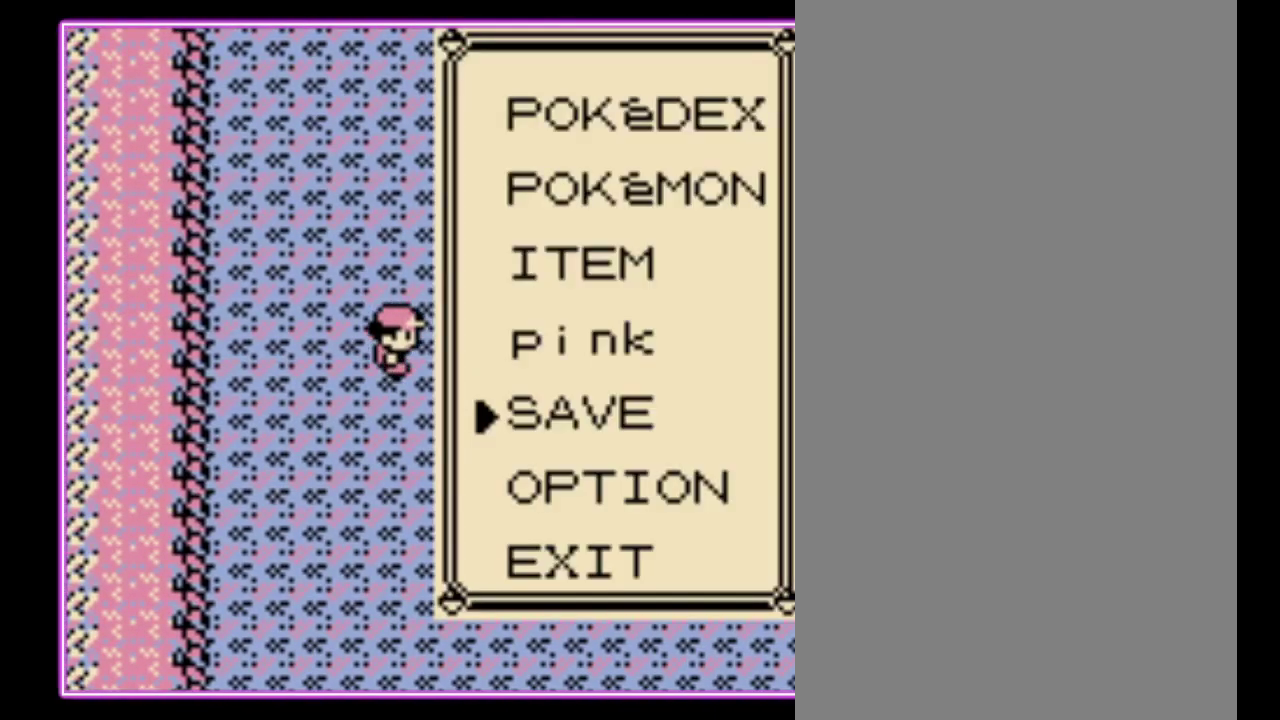
{"buttons": ["B"], "events": [[433, "B", "down"]]}
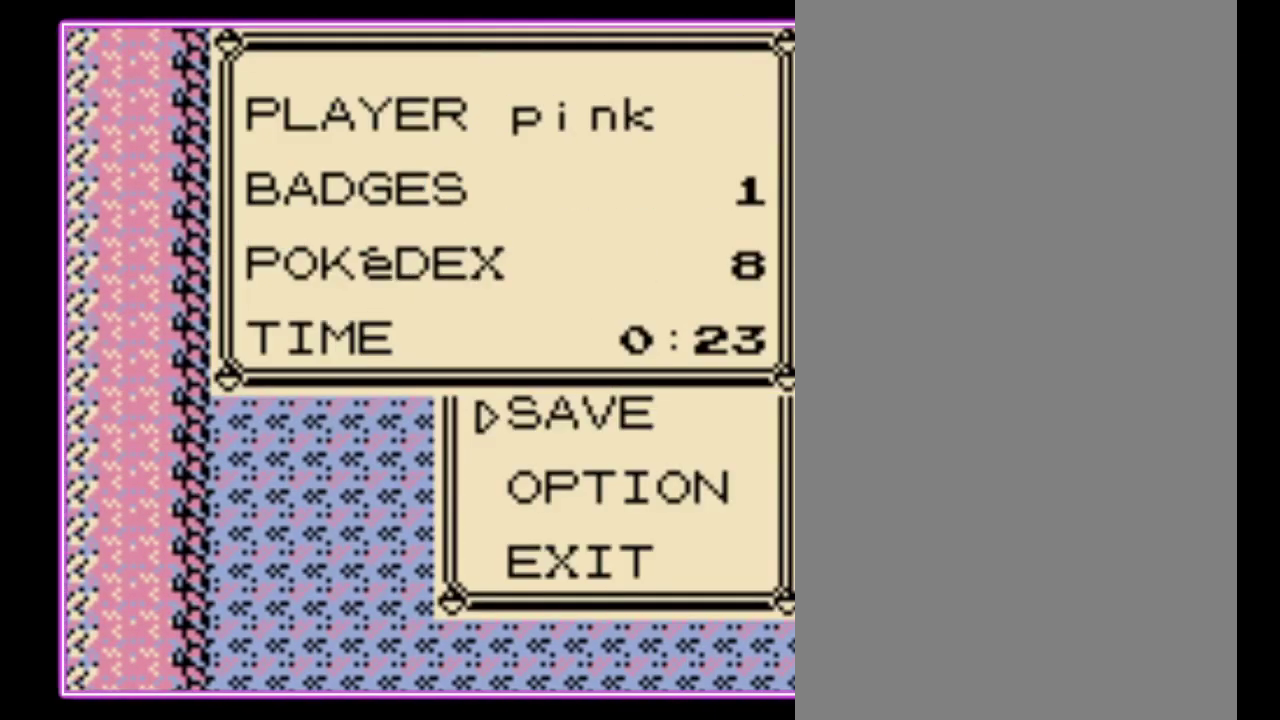
{"buttons": [], "events": [[67, "B", "up"]]}
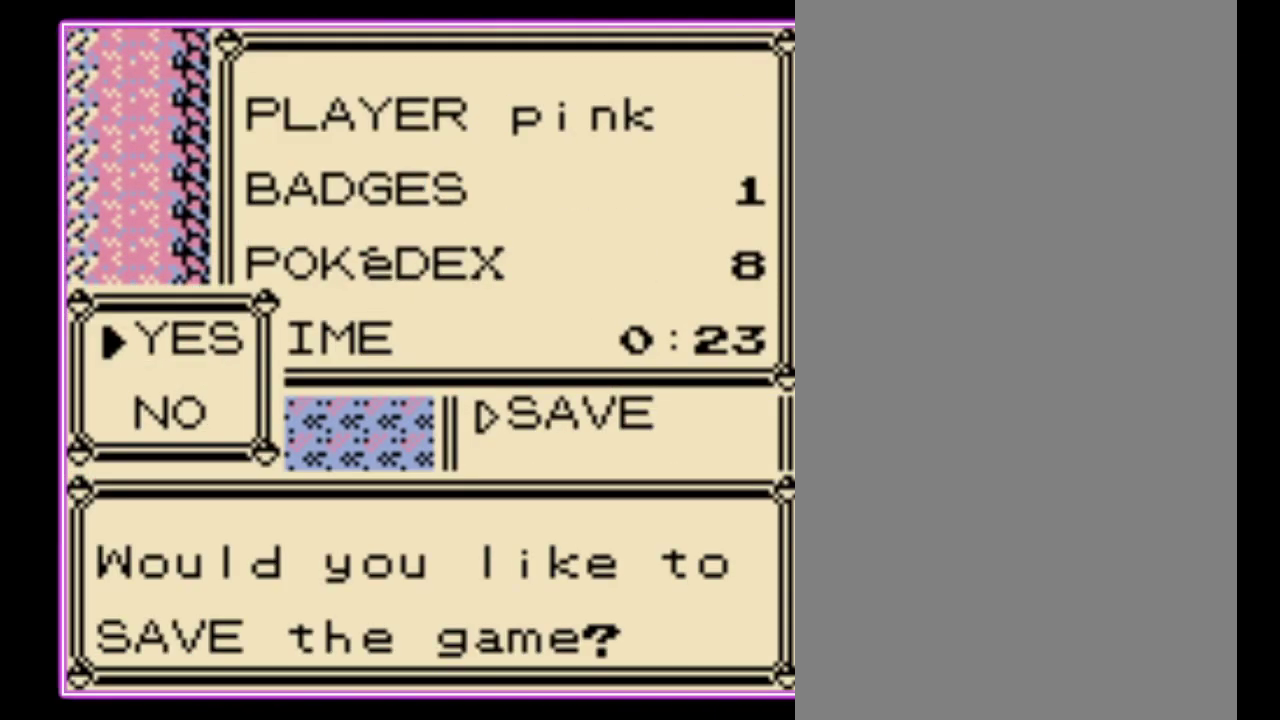
{"buttons": [], "events": [[233, "B", "down"], [300, "B", "up"]]}
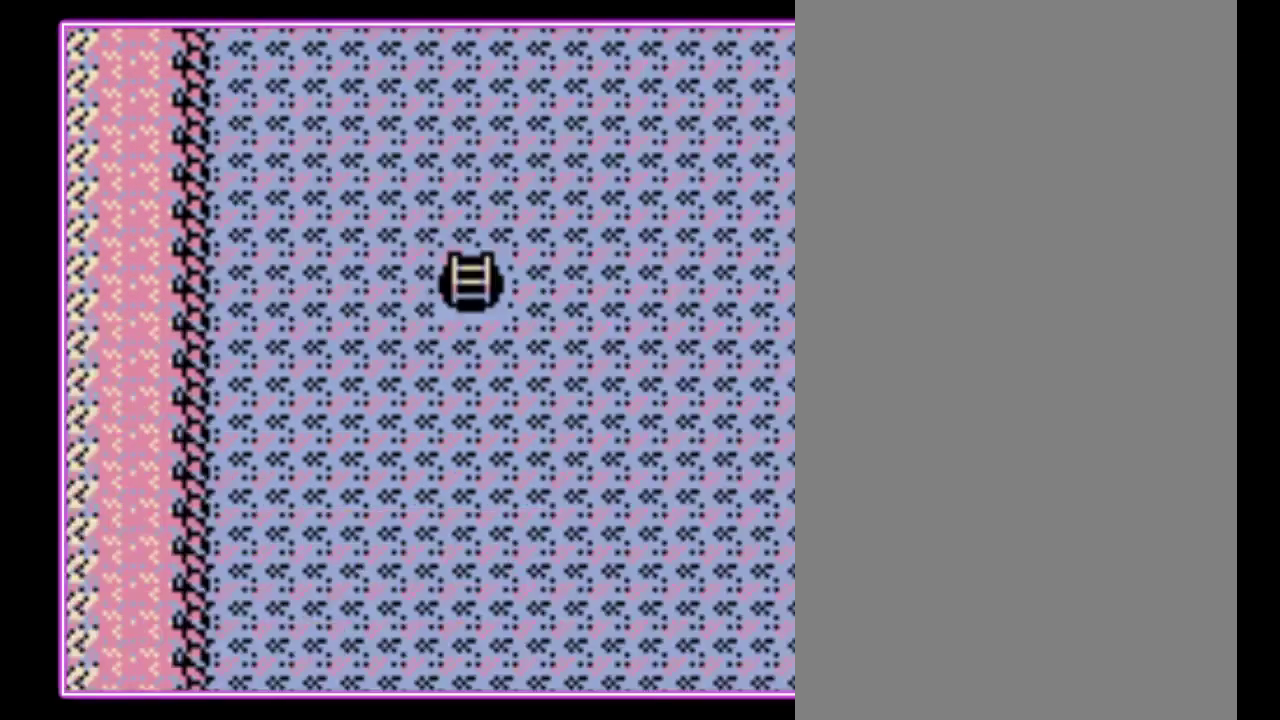
{"buttons": [], "events": []}
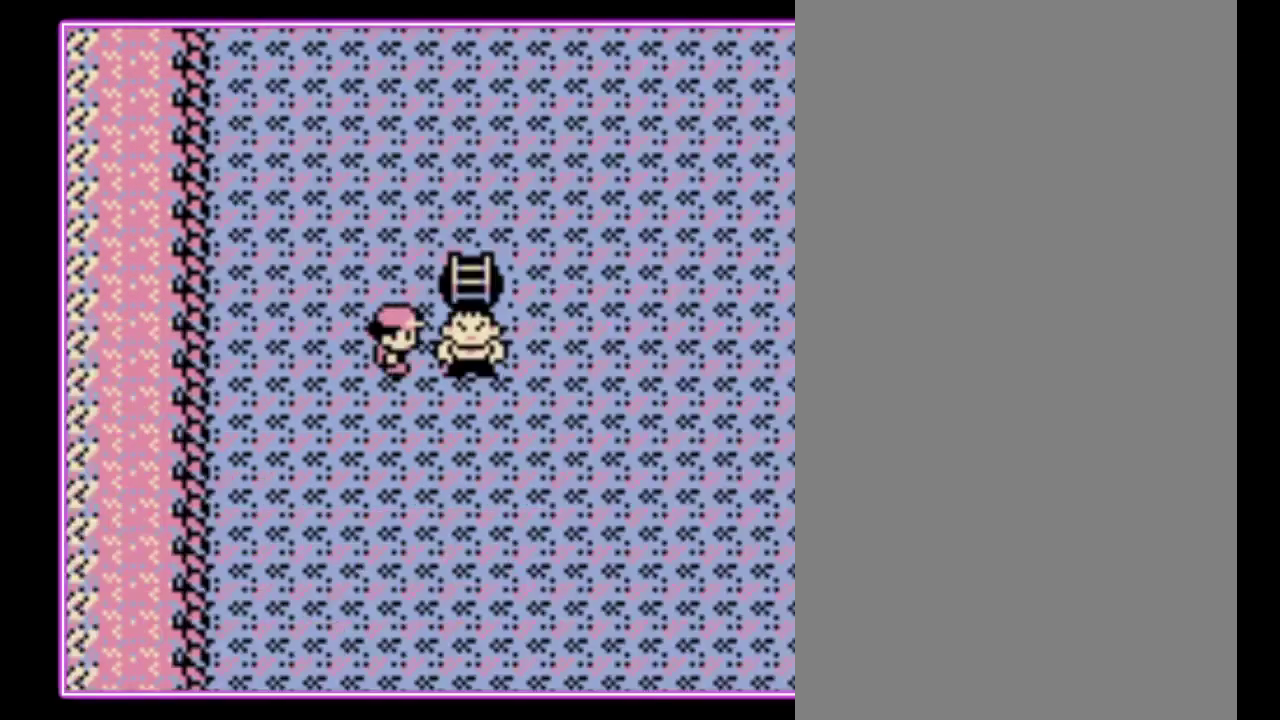
{"buttons": [], "events": []}
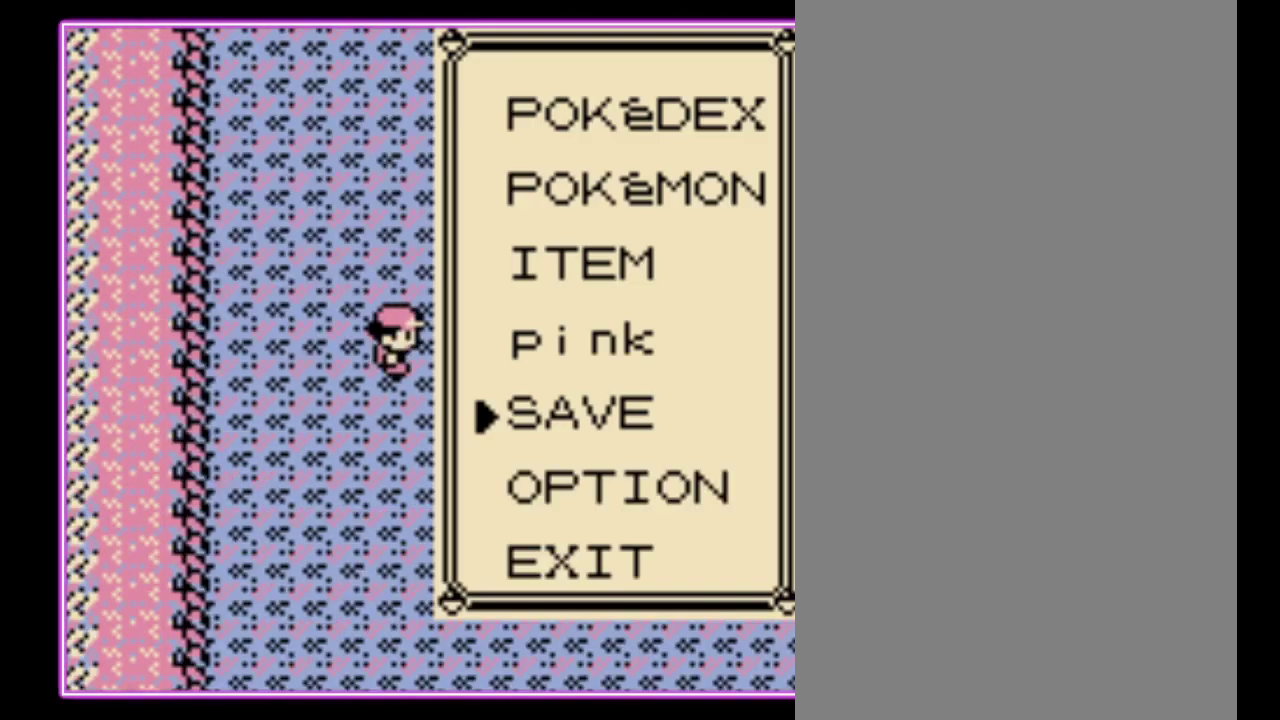
{"buttons": ["A"], "events": [[233, "DPAD_UP", "down"], [333, "DPAD_UP", "up"], [400, "DPAD_UP", "down"], [500, "A", "down"], [500, "DPAD_UP", "up"]]}
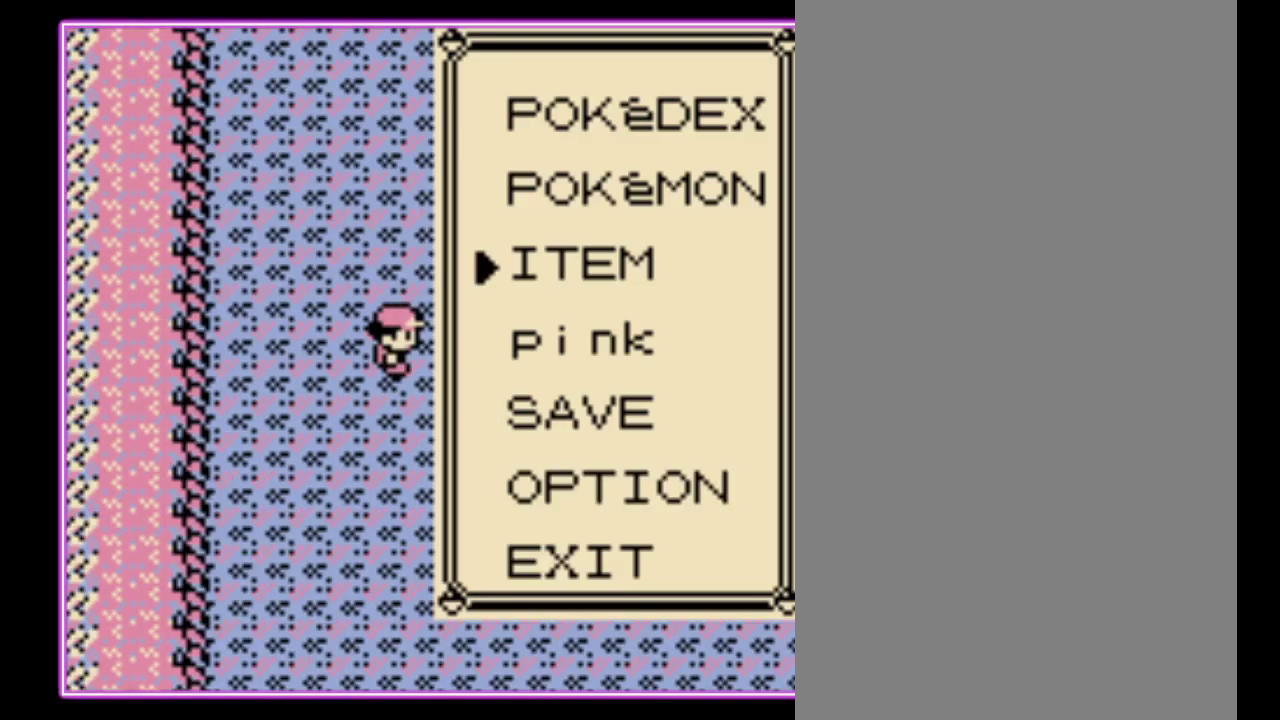
{"buttons": [], "events": [[100, "A", "up"]]}
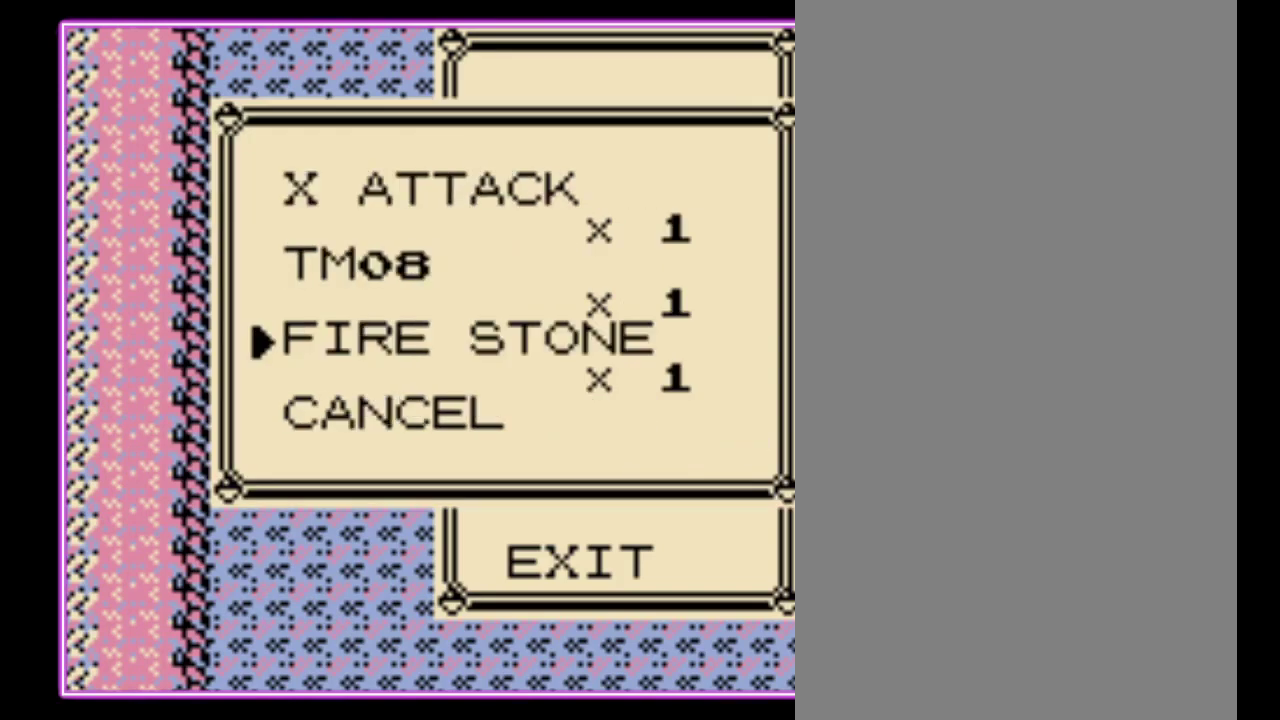
{"buttons": [], "events": []}
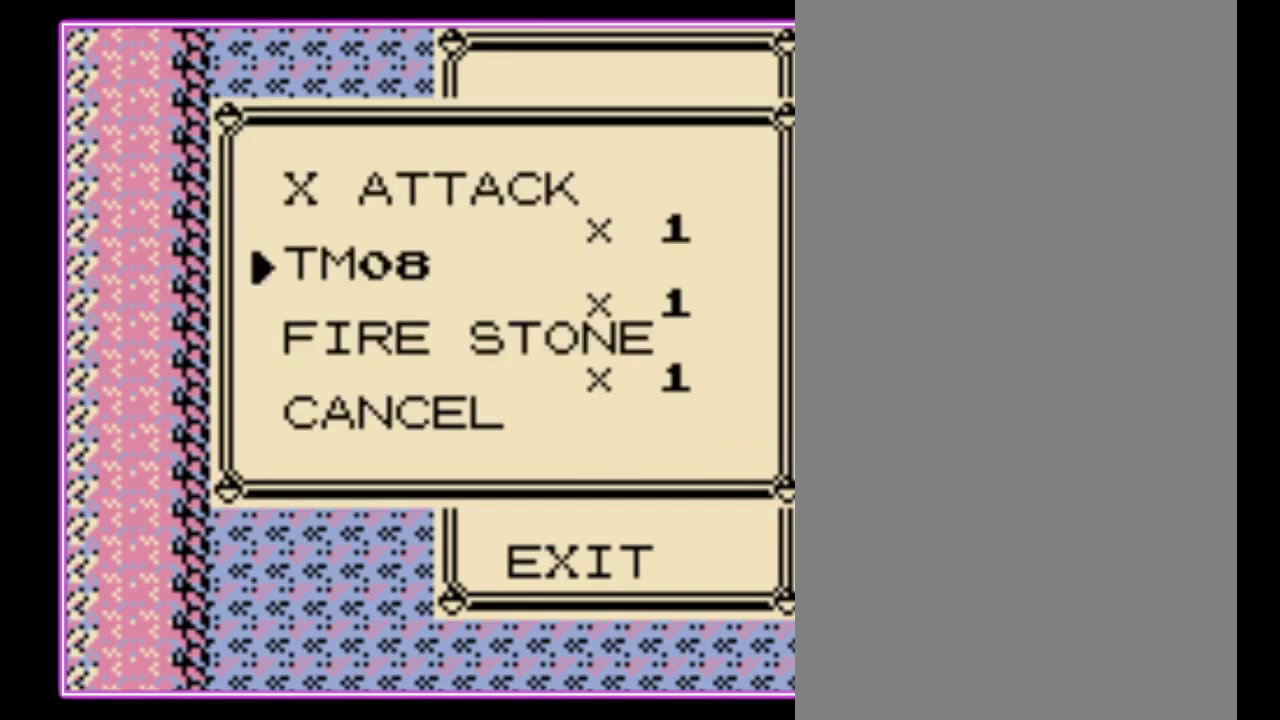
{"buttons": [], "events": [[33, "A", "down"], [100, "A", "up"], [167, "A", "down"], [233, "A", "up"], [300, "A", "down"], [367, "A", "up"], [433, "A", "down"], [500, "A", "up"]]}
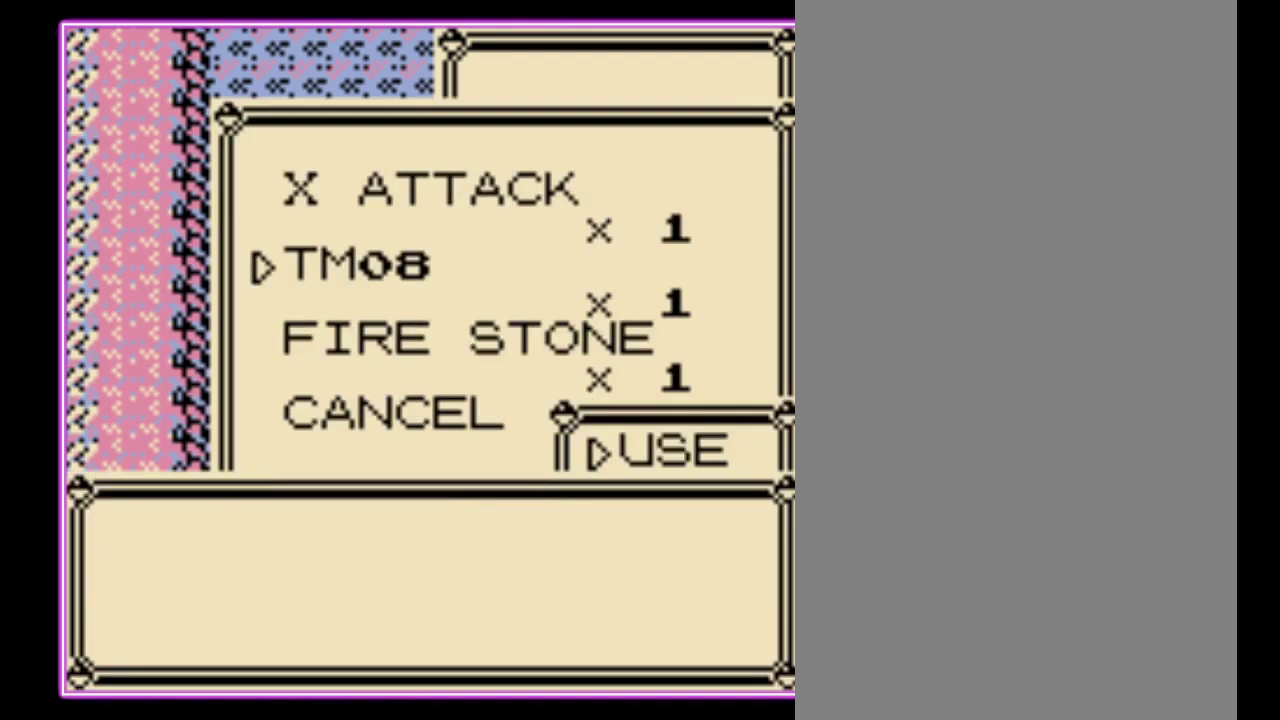
{"buttons": ["A"], "events": [[67, "A", "down"], [133, "A", "up"], [200, "A", "down"], [267, "A", "up"], [333, "A", "down"], [400, "A", "up"], [467, "A", "down"]]}
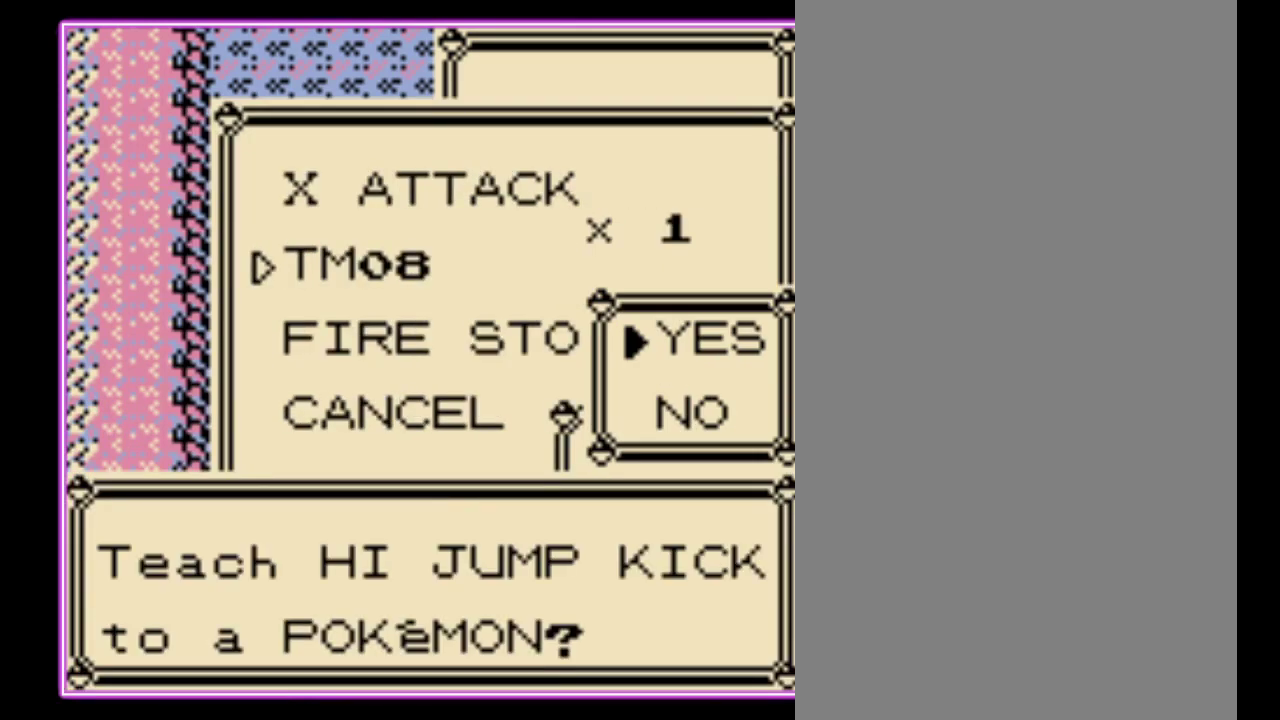
{"buttons": [], "events": [[67, "A", "up"]]}
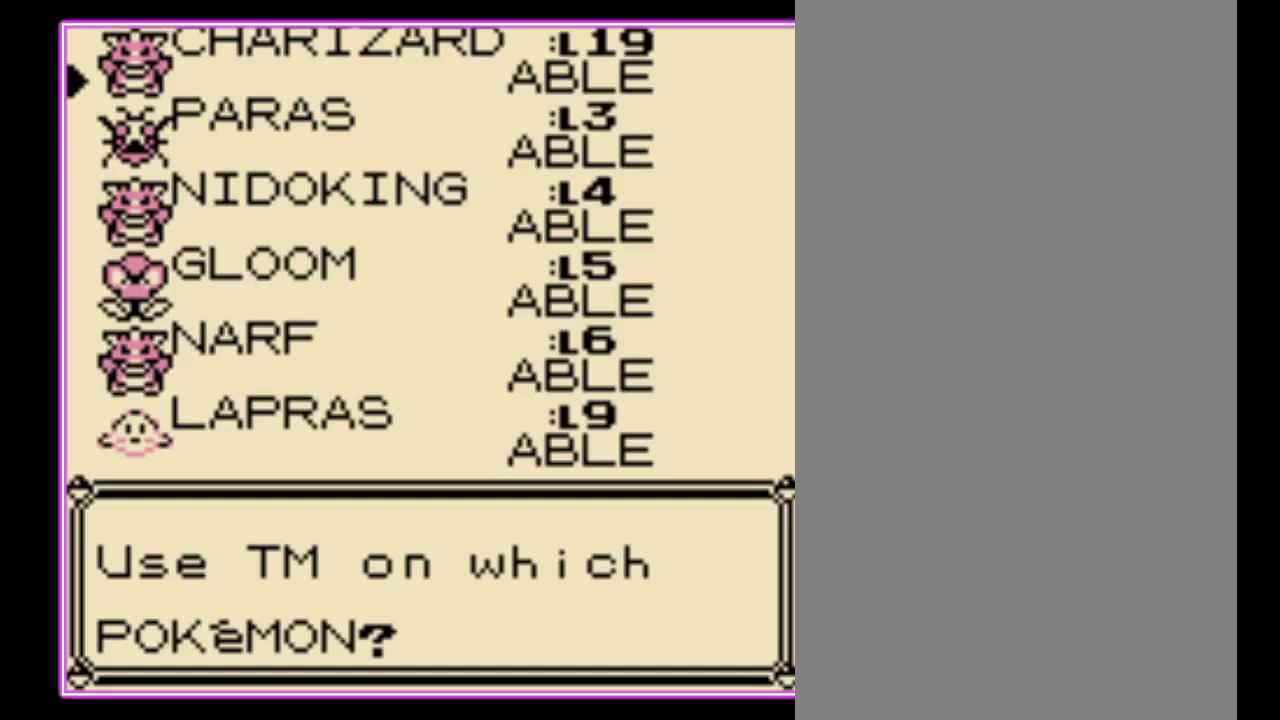
{"buttons": ["A"], "events": [[433, "A", "down"]]}
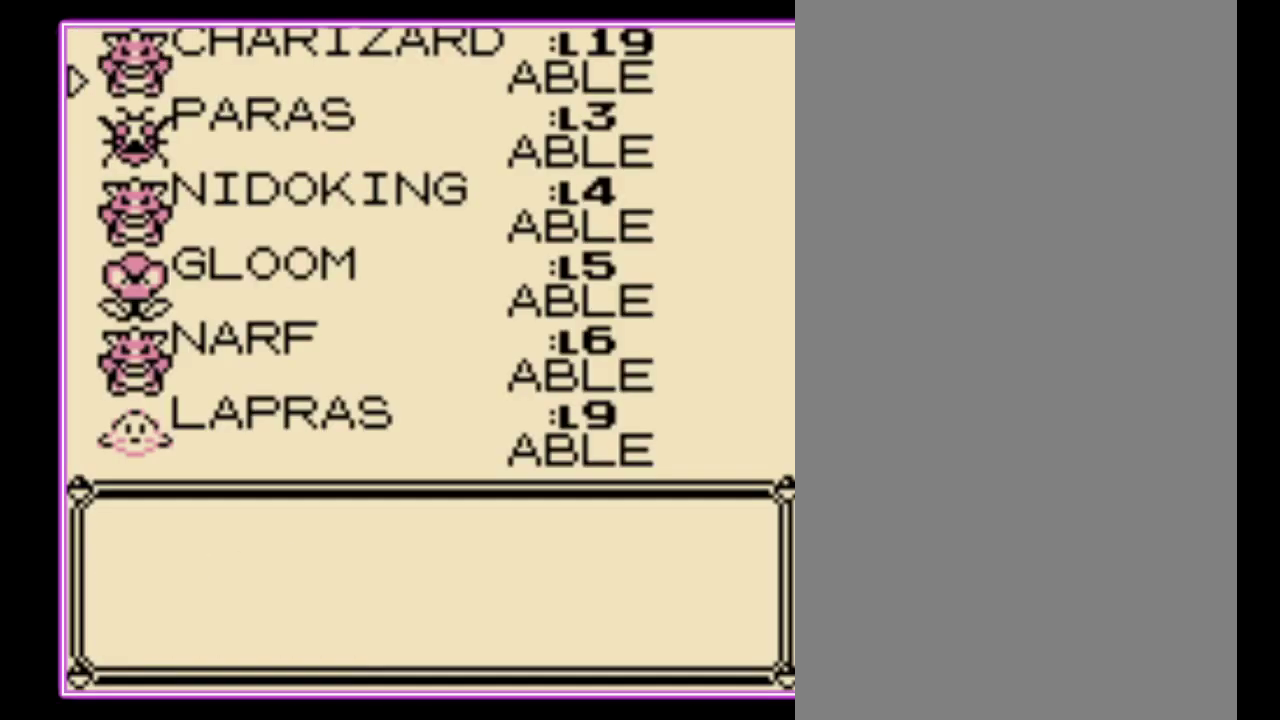
{"buttons": [], "events": [[33, "A", "up"], [133, "A", "down"], [200, "A", "up"], [267, "A", "down"], [333, "A", "up"], [400, "A", "down"], [467, "A", "up"]]}
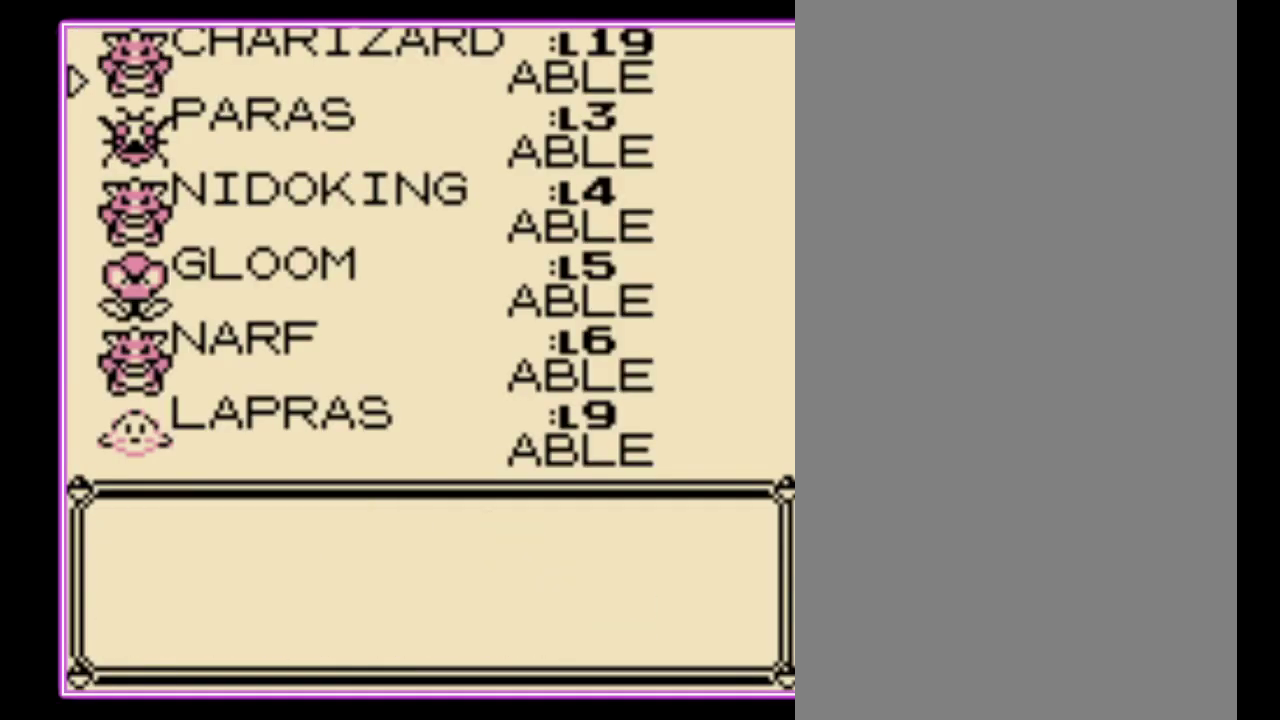
{"buttons": ["A"], "events": [[33, "A", "down"], [100, "A", "up"], [200, "A", "down"], [267, "A", "up"], [333, "A", "down"], [400, "A", "up"], [467, "A", "down"]]}
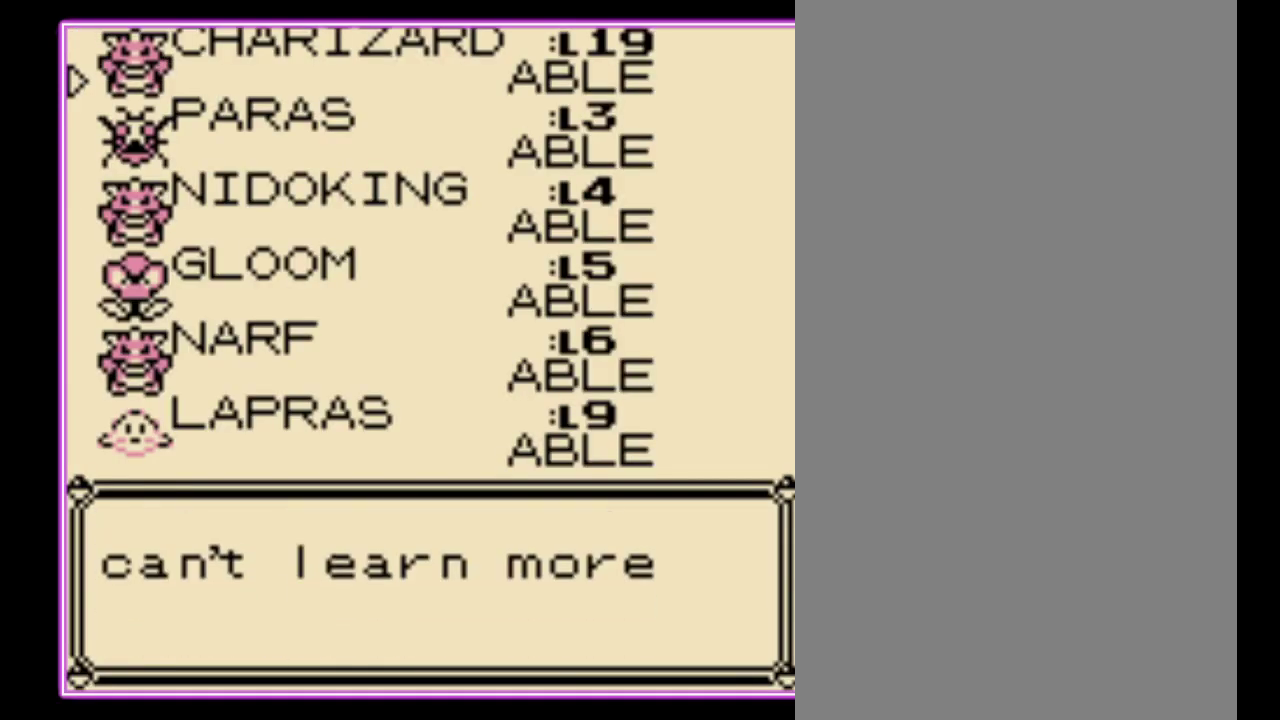
{"buttons": [], "events": [[33, "A", "up"], [100, "A", "down"], [167, "A", "up"], [233, "A", "down"], [333, "A", "up"], [400, "A", "down"], [467, "A", "up"]]}
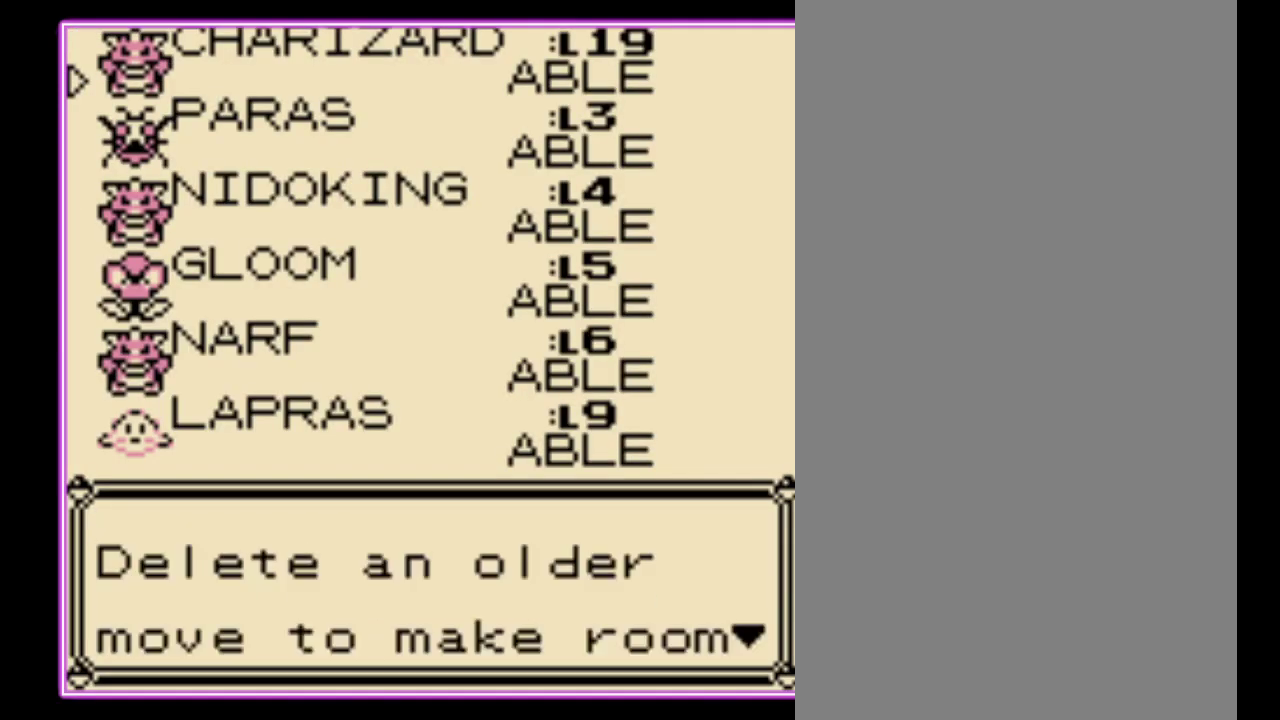
{"buttons": [], "events": [[33, "A", "down"], [267, "A", "up"], [333, "A", "down"], [400, "A", "up"]]}